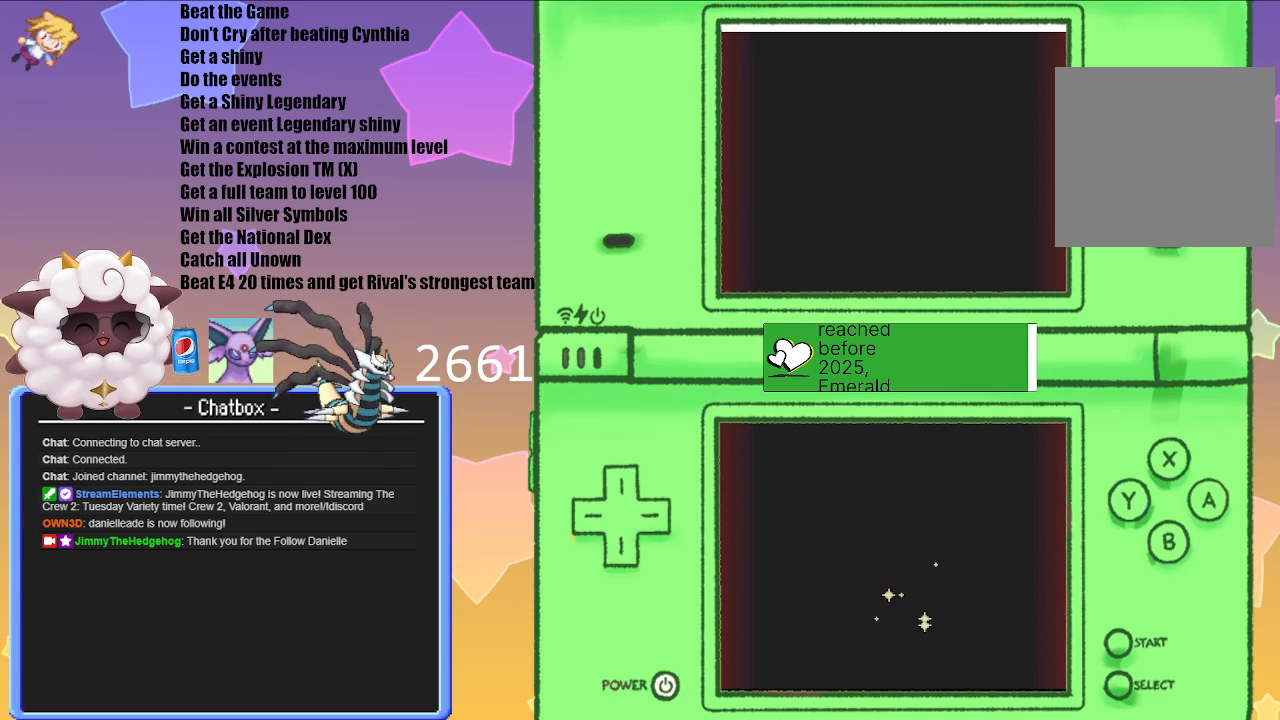
Gameplay with a controller (Nintendo layout); each line is a JSON object with the inputs held at the frame after it. "events" lists button and stick changes between this image and that frame as [ms after this image, input, new state], when the widget could be followed in between. Not read: L3 R3.
{"buttons": [], "left_stick": "center", "right_stick": "center", "events": [[50, "A", "down"], [200, "A", "up"]]}
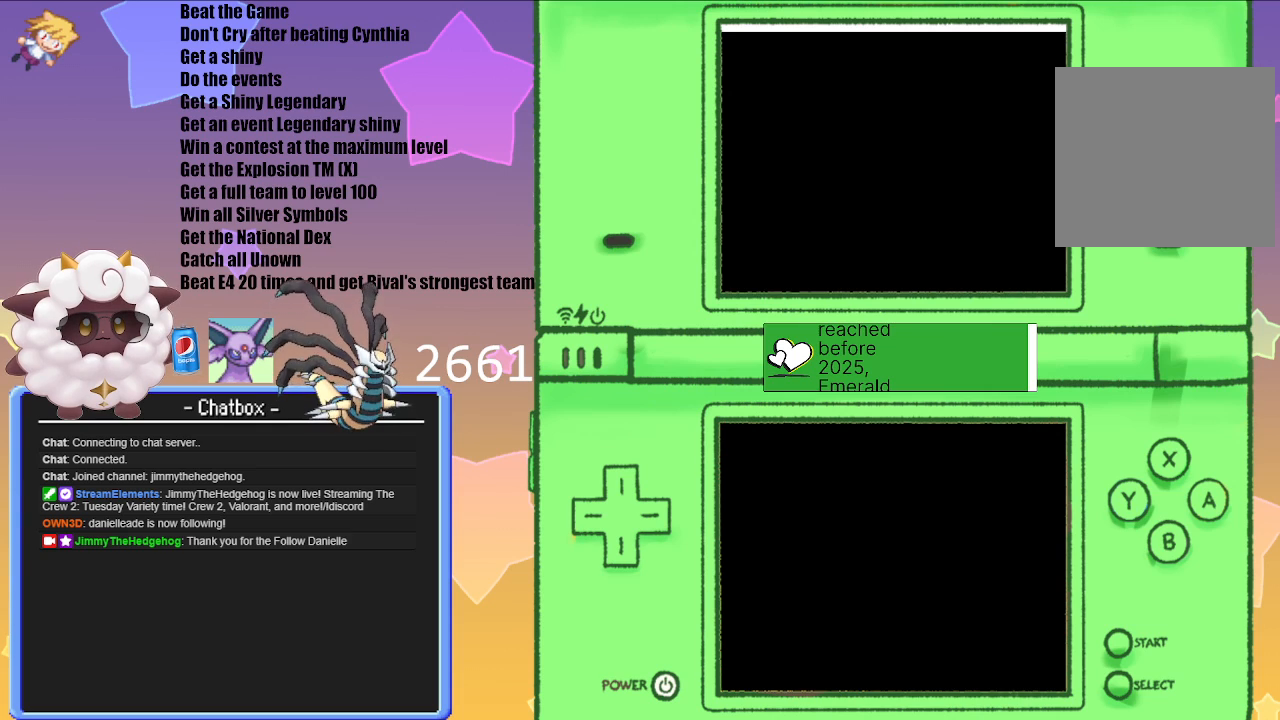
{"buttons": [], "left_stick": "center", "right_stick": "center", "events": []}
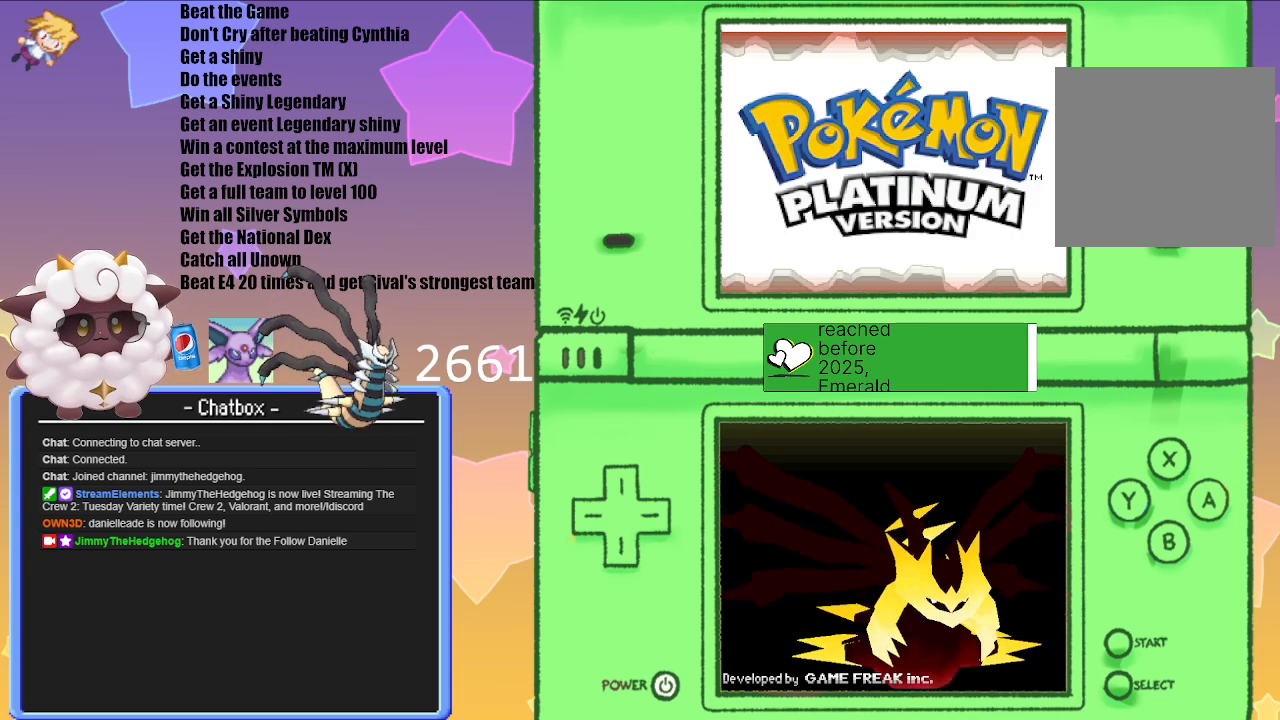
{"buttons": ["A"], "left_stick": "center", "right_stick": "center", "events": [[450, "A", "down"]]}
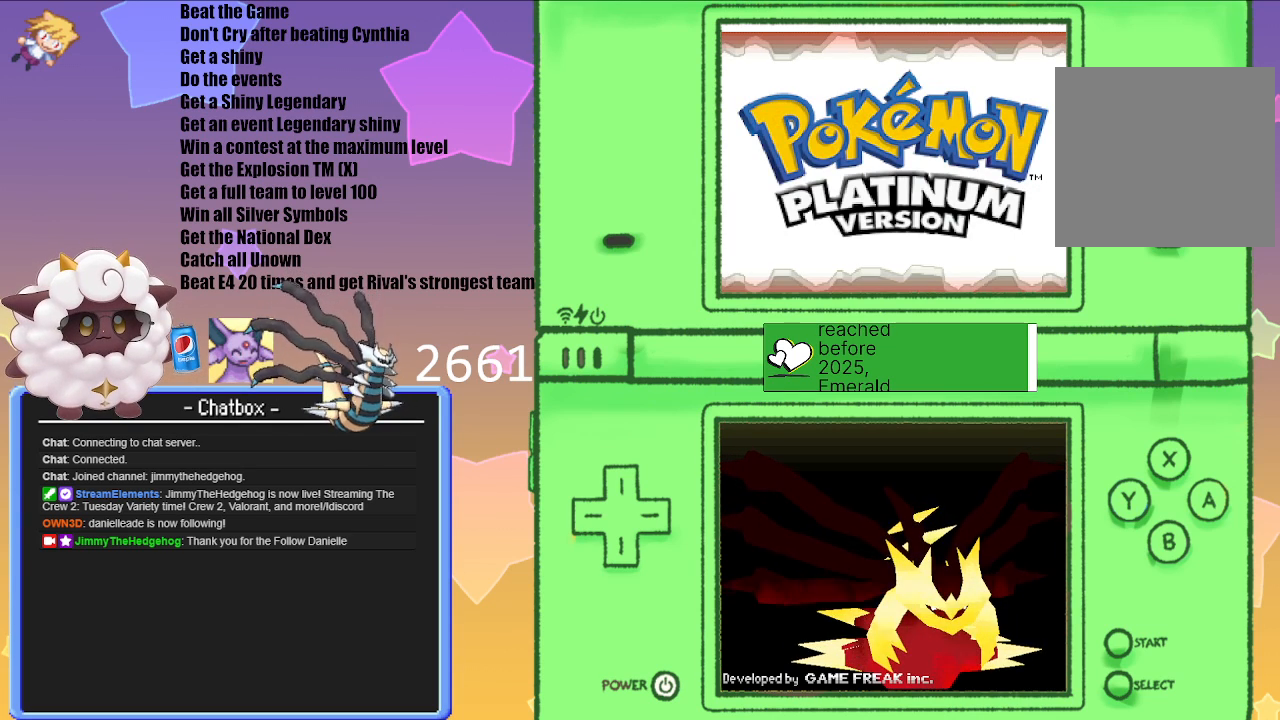
{"buttons": ["A"], "left_stick": "center", "right_stick": "center", "events": [[100, "A", "up"], [383, "A", "down"]]}
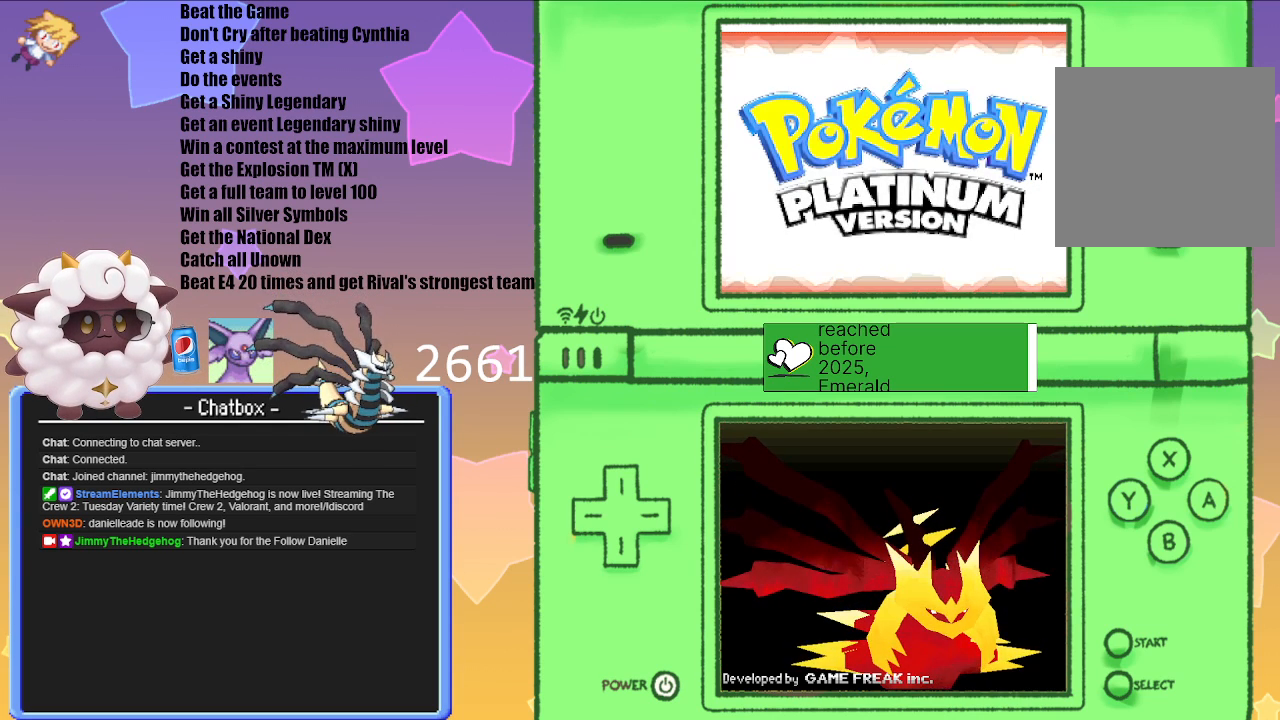
{"buttons": [], "left_stick": "center", "right_stick": "center", "events": [[33, "A", "up"]]}
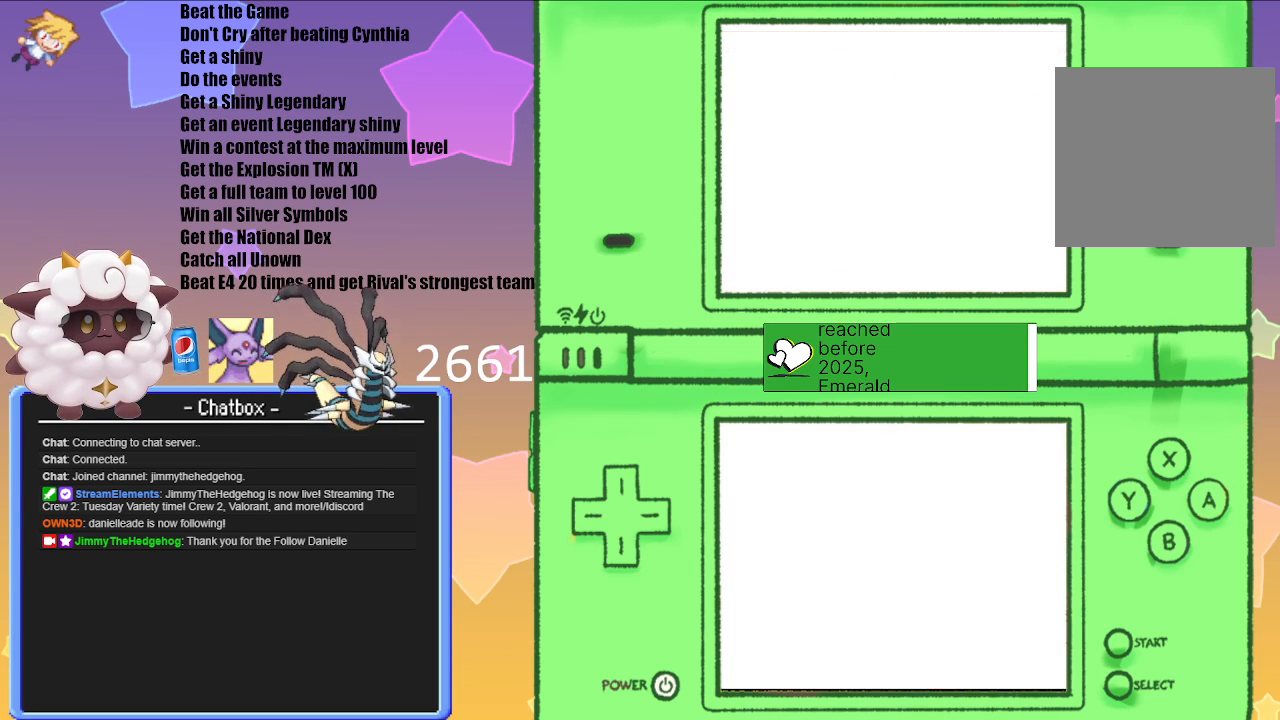
{"buttons": [], "left_stick": "center", "right_stick": "center", "events": []}
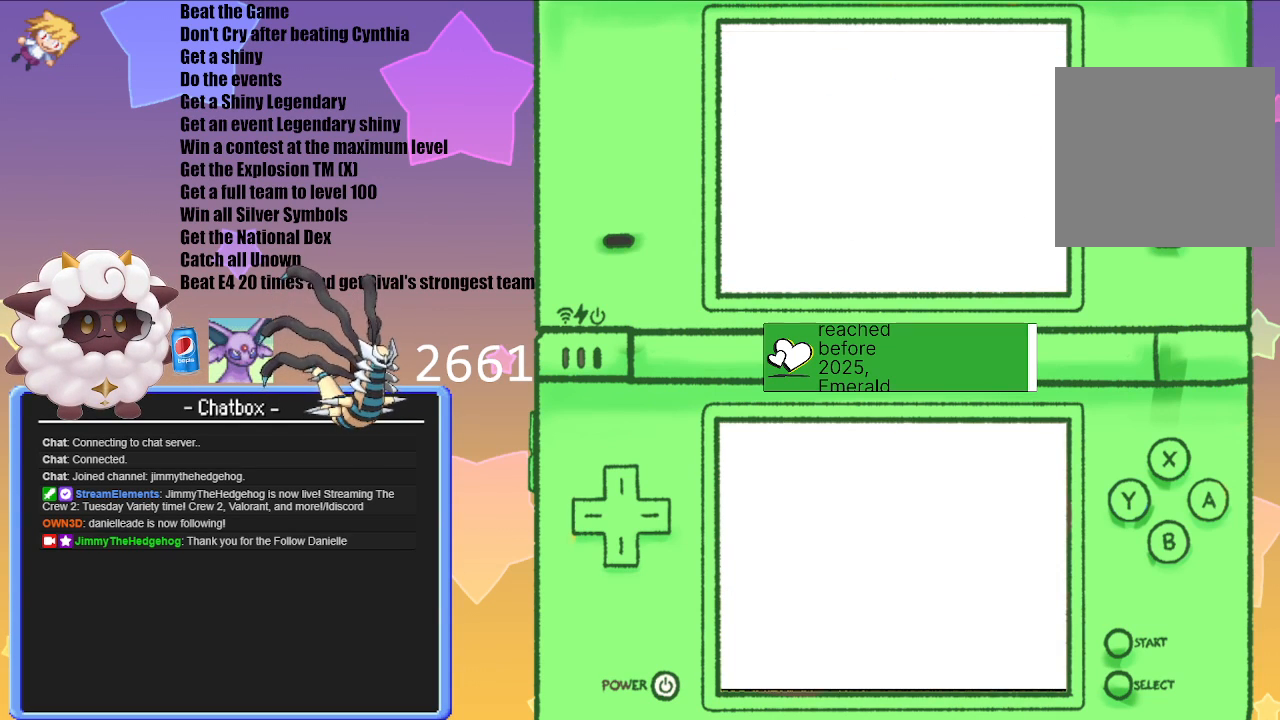
{"buttons": [], "left_stick": "center", "right_stick": "center", "events": []}
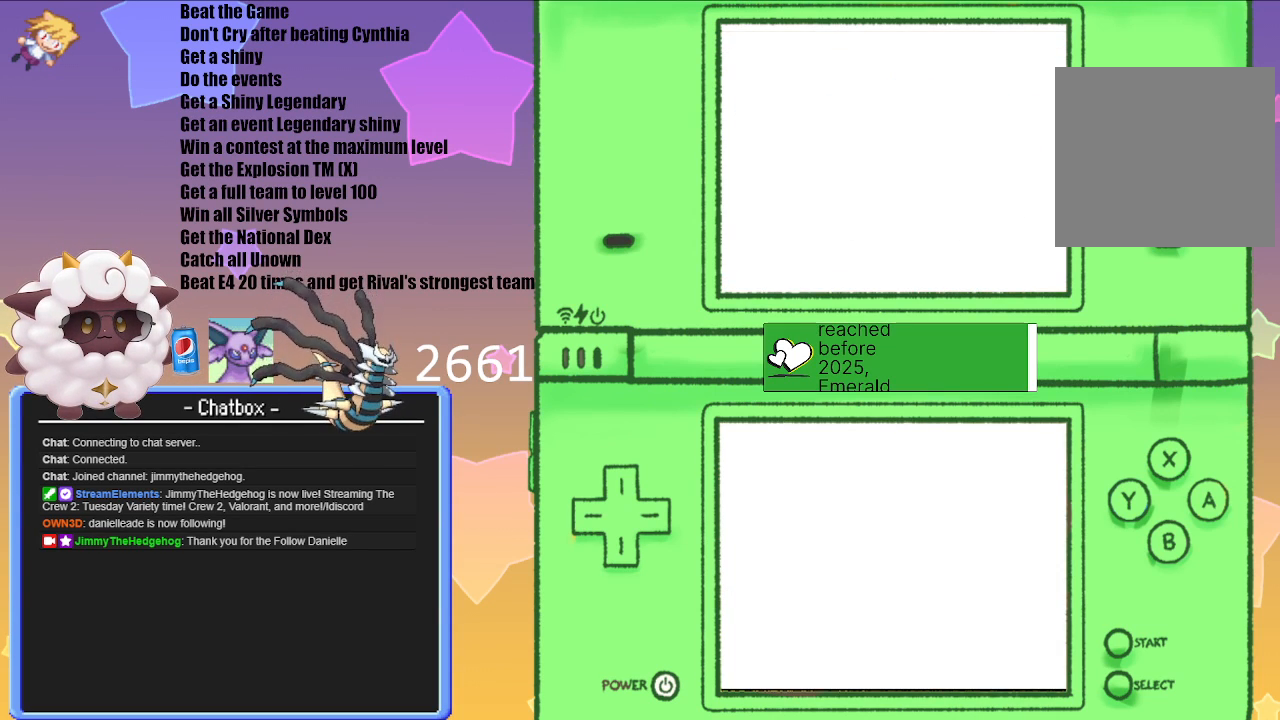
{"buttons": [], "left_stick": "center", "right_stick": "center", "events": []}
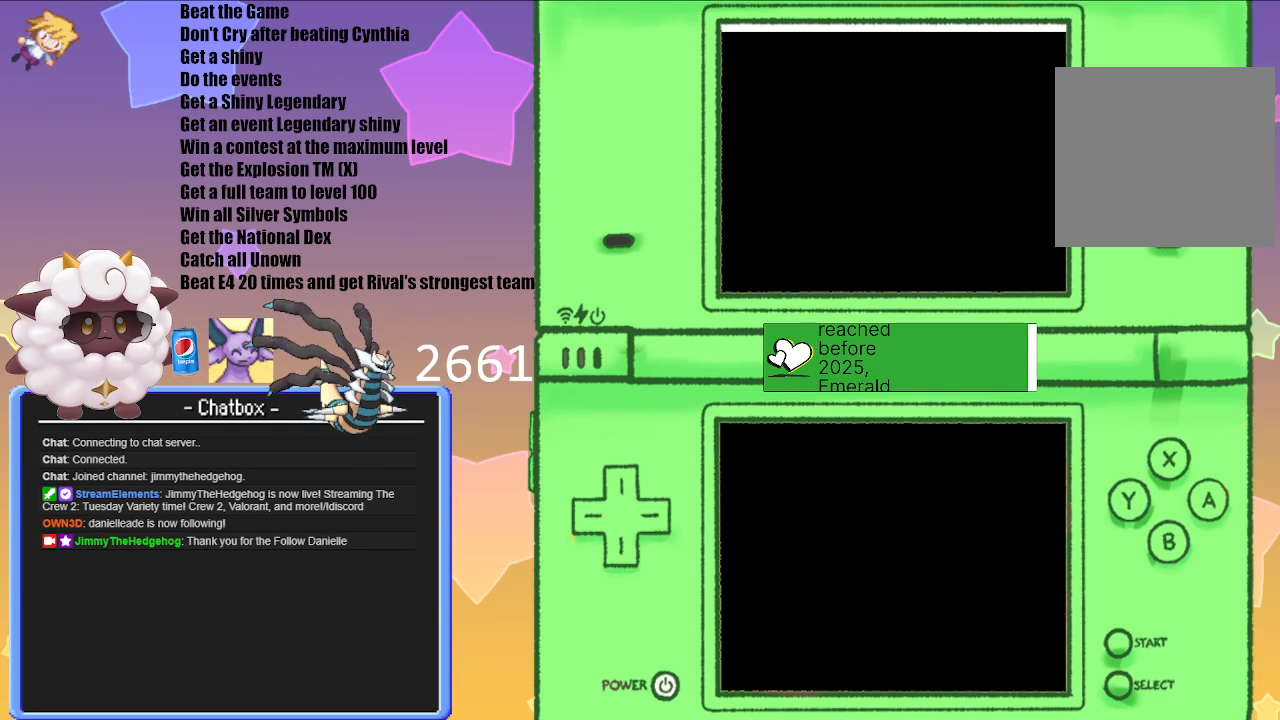
{"buttons": [], "left_stick": "center", "right_stick": "center", "events": []}
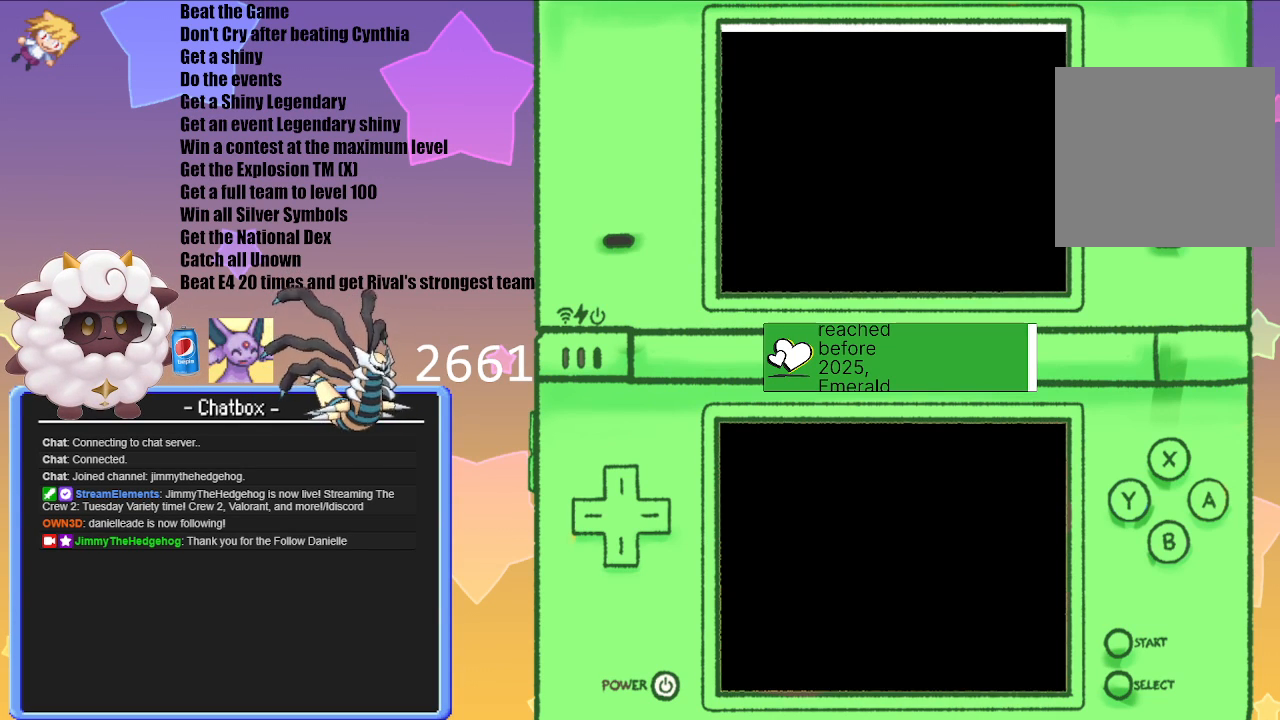
{"buttons": [], "left_stick": "center", "right_stick": "center", "events": []}
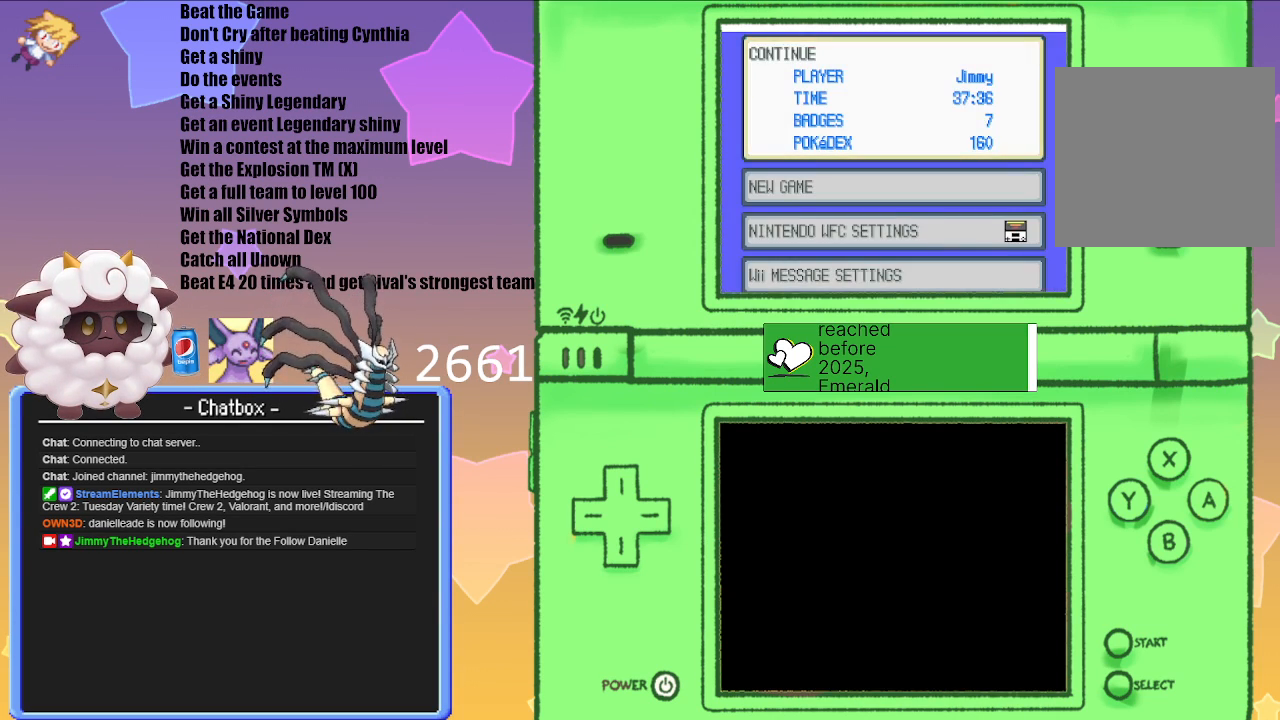
{"buttons": [], "left_stick": "center", "right_stick": "center", "events": [[283, "A", "down"], [417, "A", "up"]]}
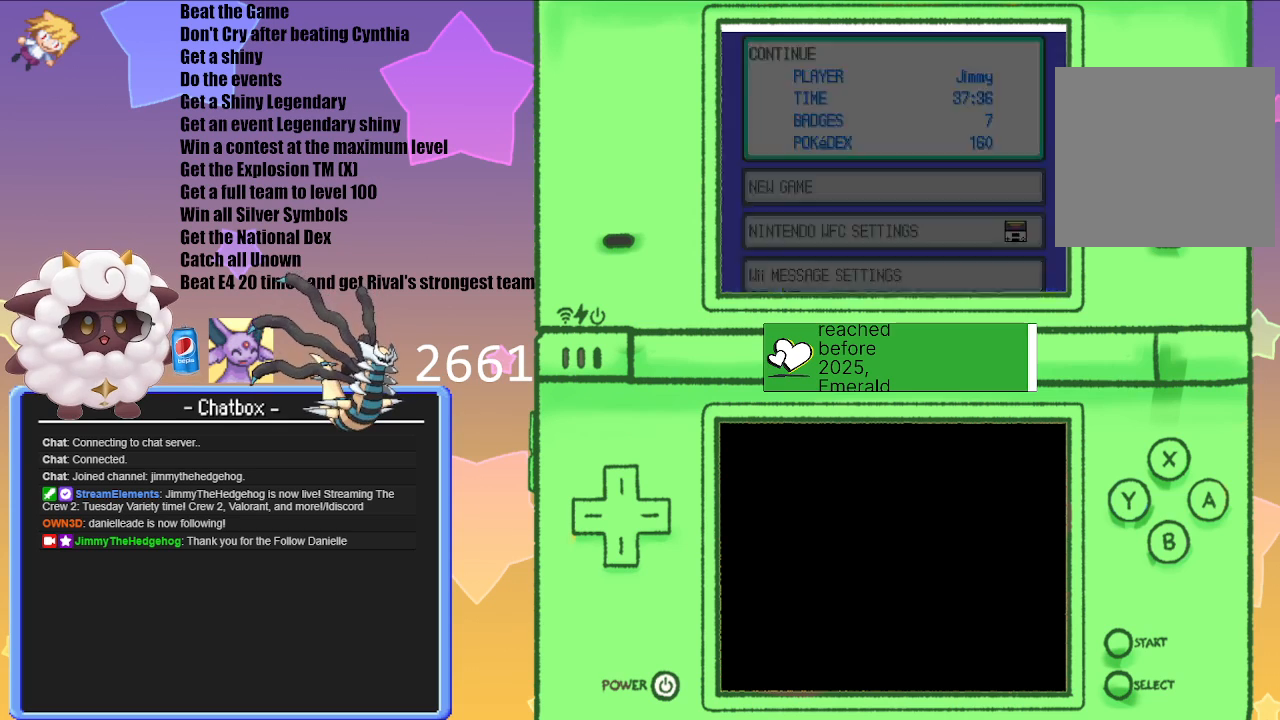
{"buttons": [], "left_stick": "center", "right_stick": "center", "events": []}
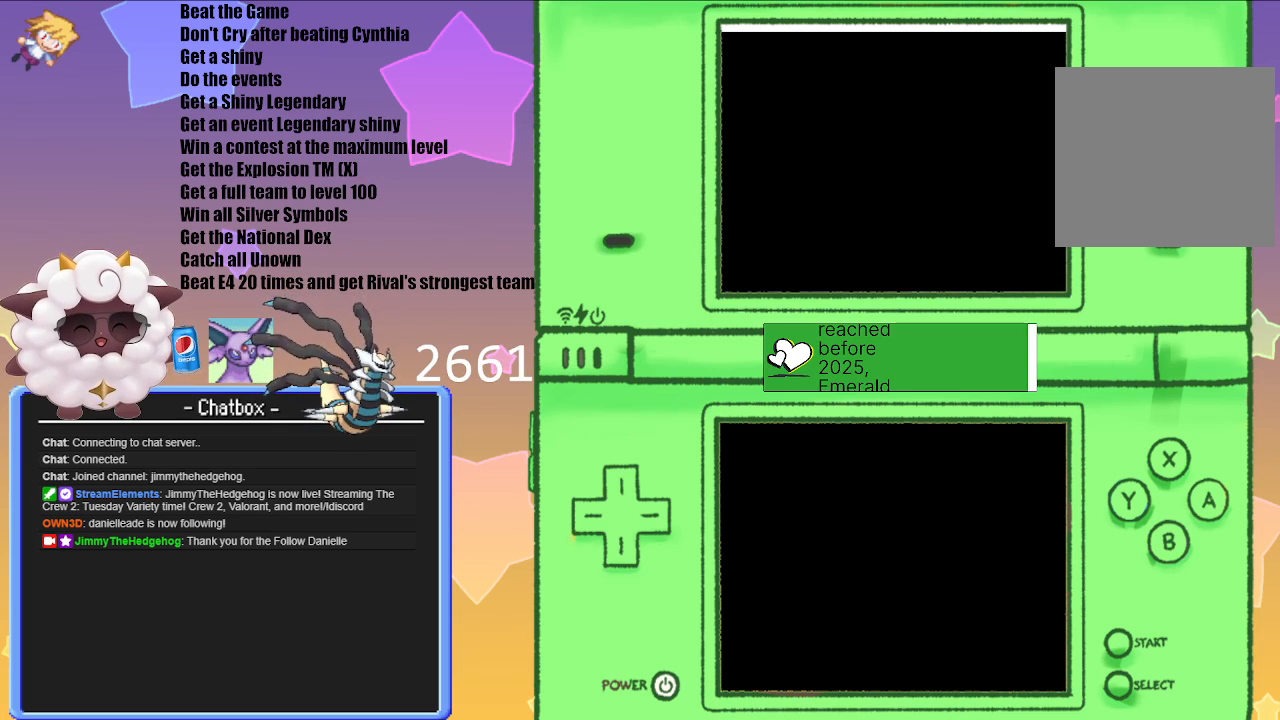
{"buttons": [], "left_stick": "center", "right_stick": "center", "events": []}
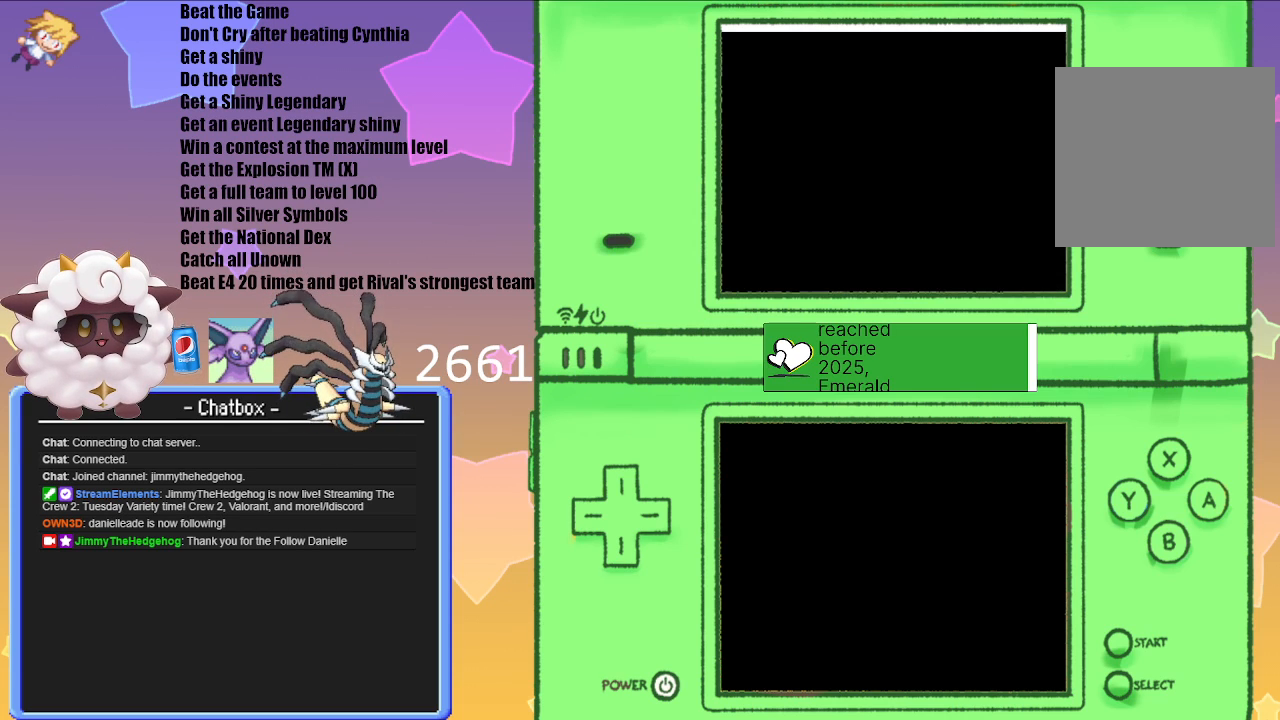
{"buttons": [], "left_stick": "center", "right_stick": "center", "events": []}
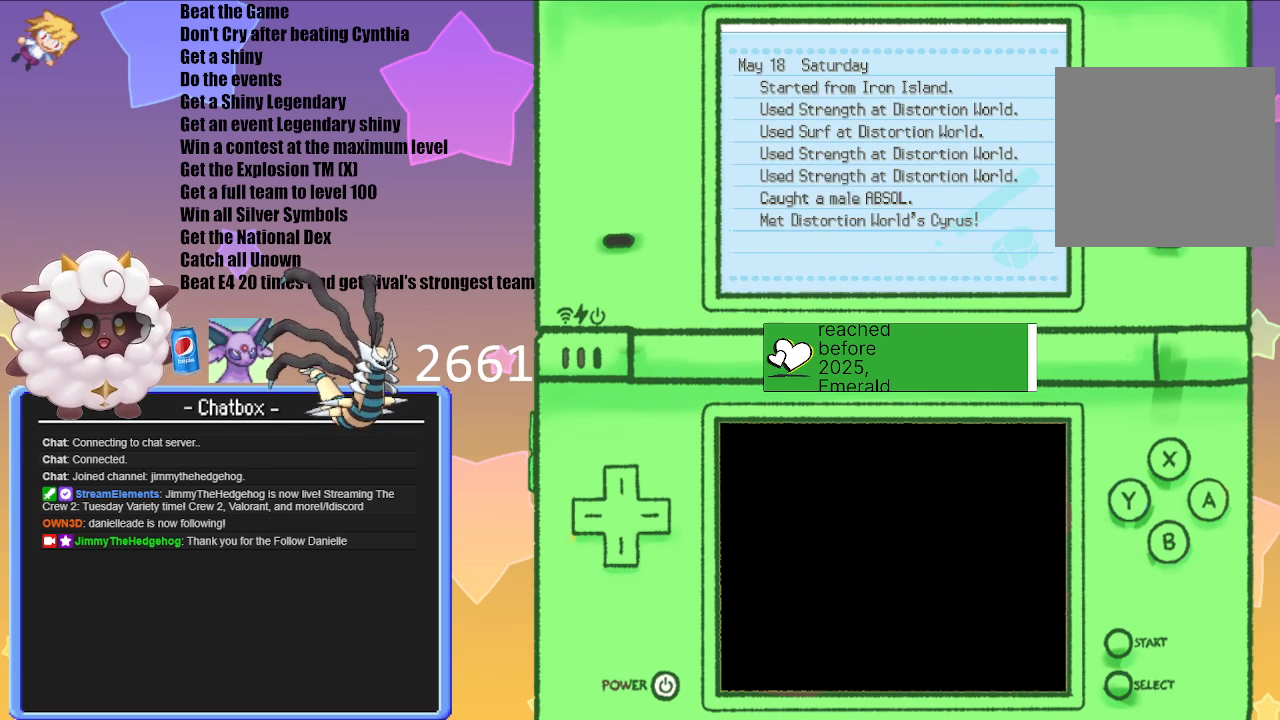
{"buttons": [], "left_stick": "center", "right_stick": "center", "events": [[333, "B", "down"], [450, "B", "up"]]}
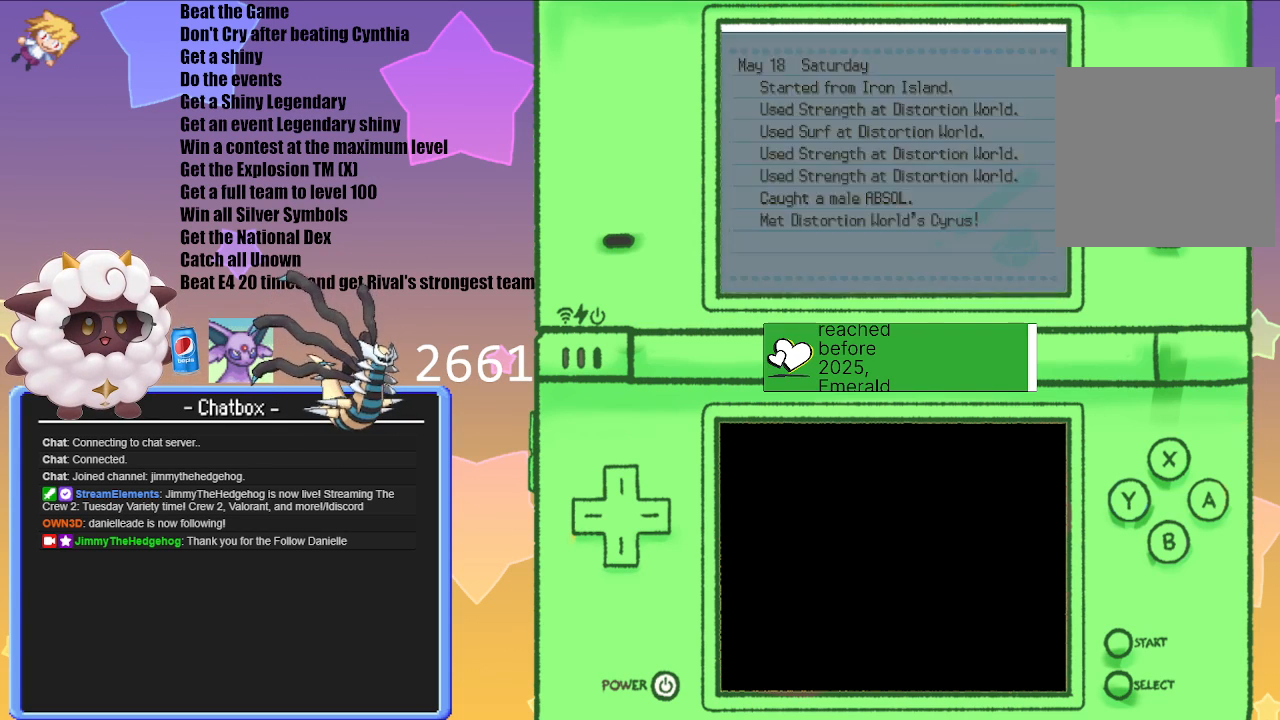
{"buttons": [], "left_stick": "center", "right_stick": "center", "events": []}
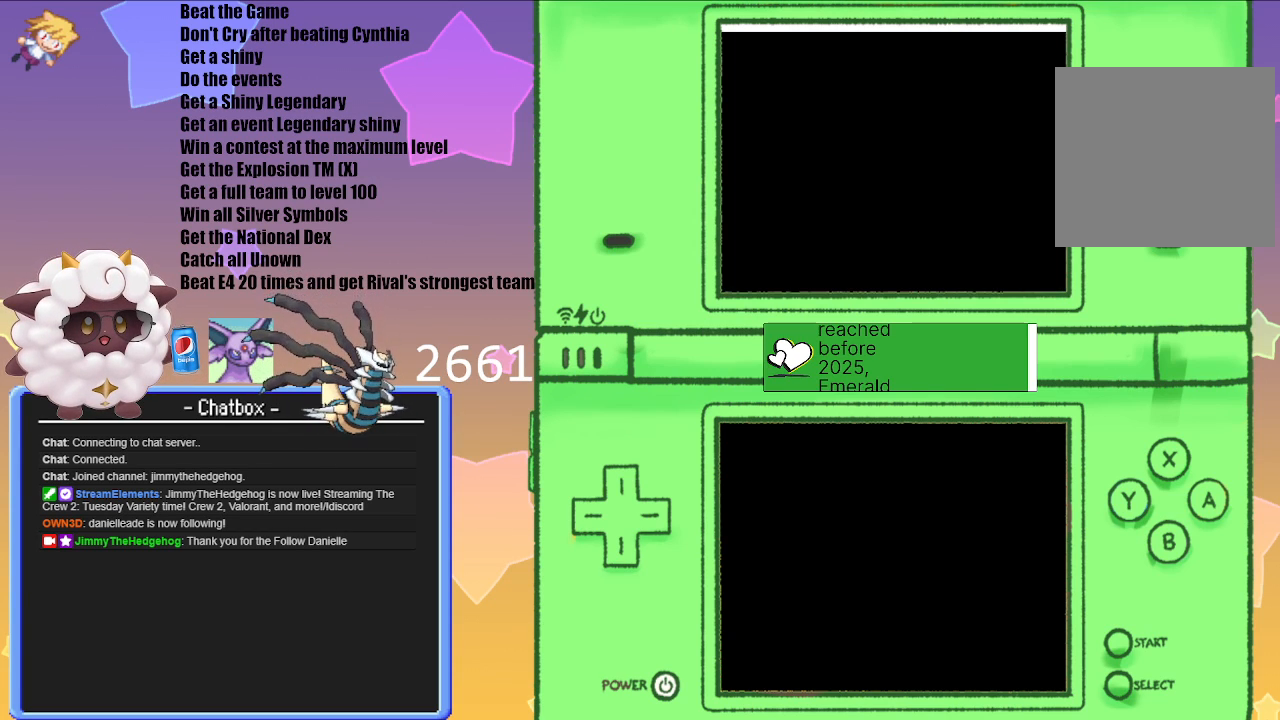
{"buttons": [], "left_stick": "center", "right_stick": "center", "events": []}
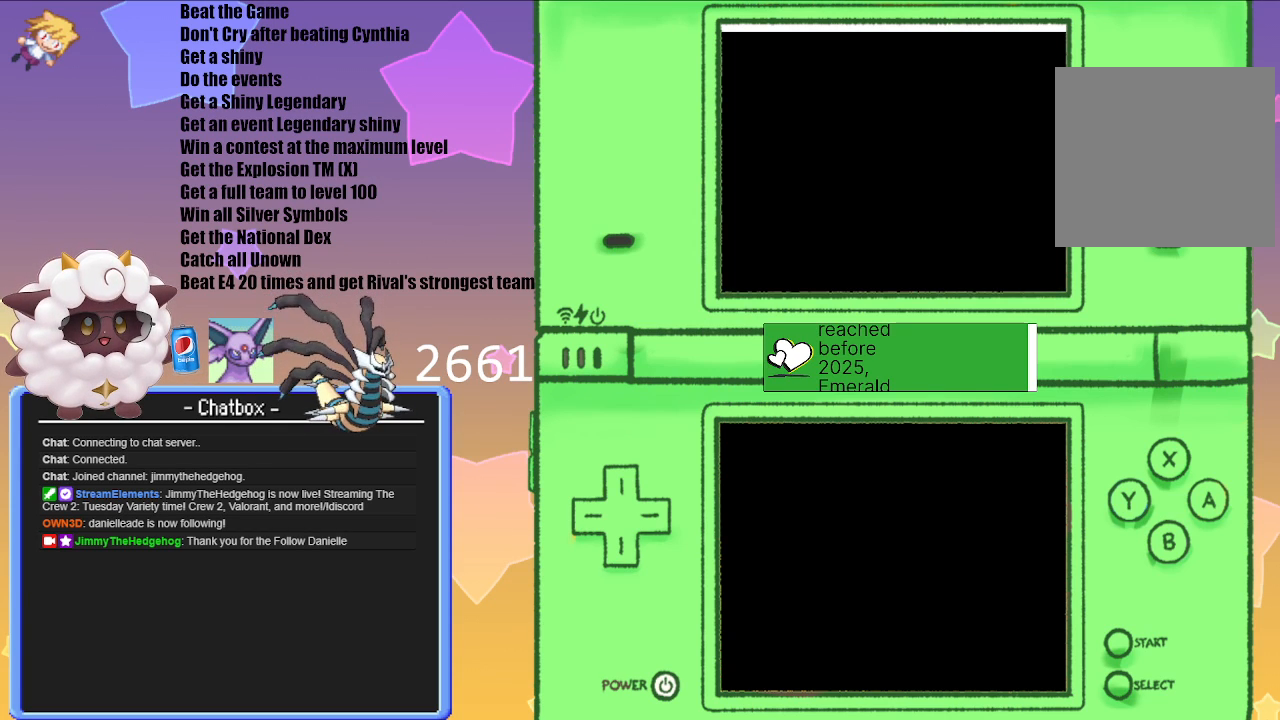
{"buttons": [], "left_stick": "center", "right_stick": "center", "events": []}
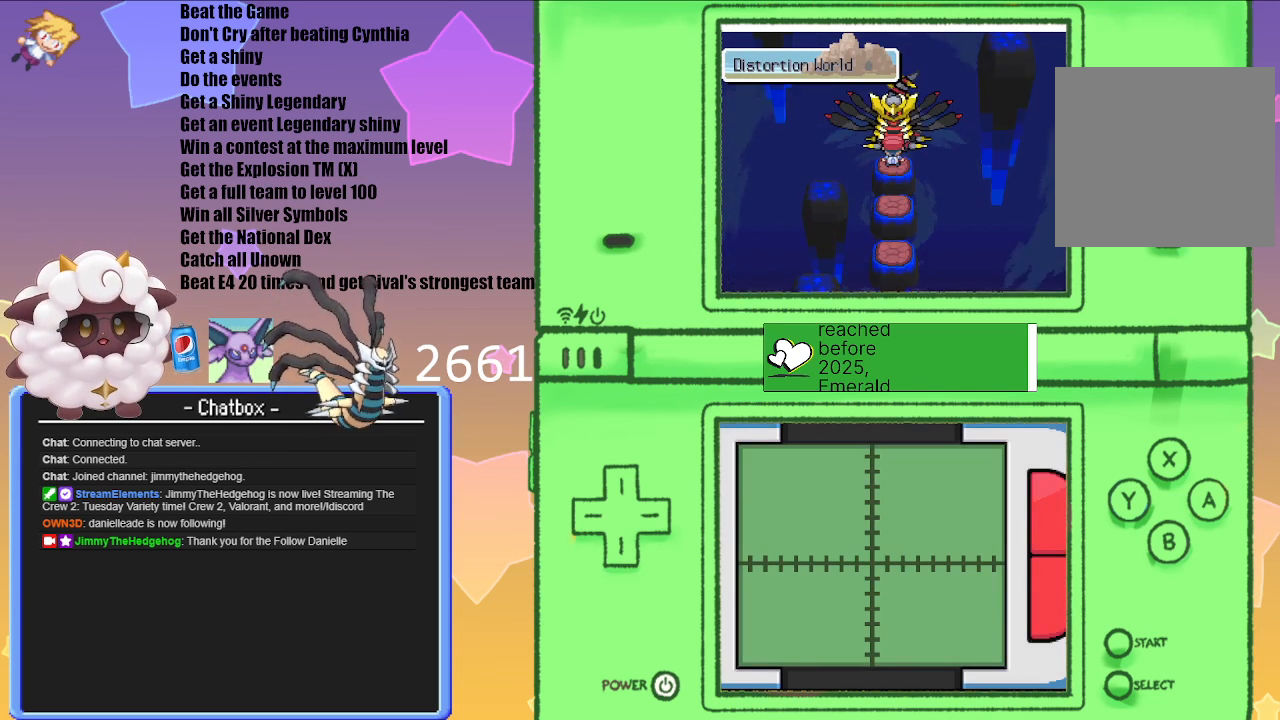
{"buttons": [], "left_stick": "center", "right_stick": "center", "events": []}
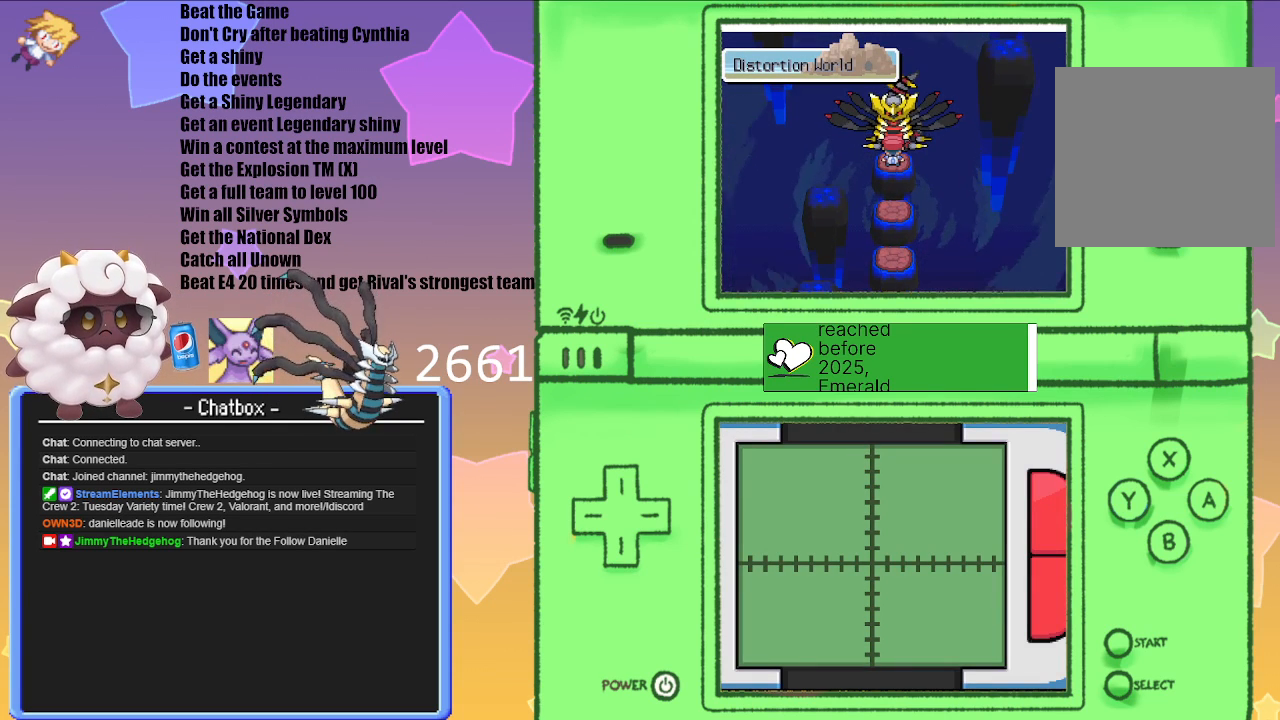
{"buttons": [], "left_stick": "center", "right_stick": "center", "events": [[267, "A", "down"], [367, "A", "up"]]}
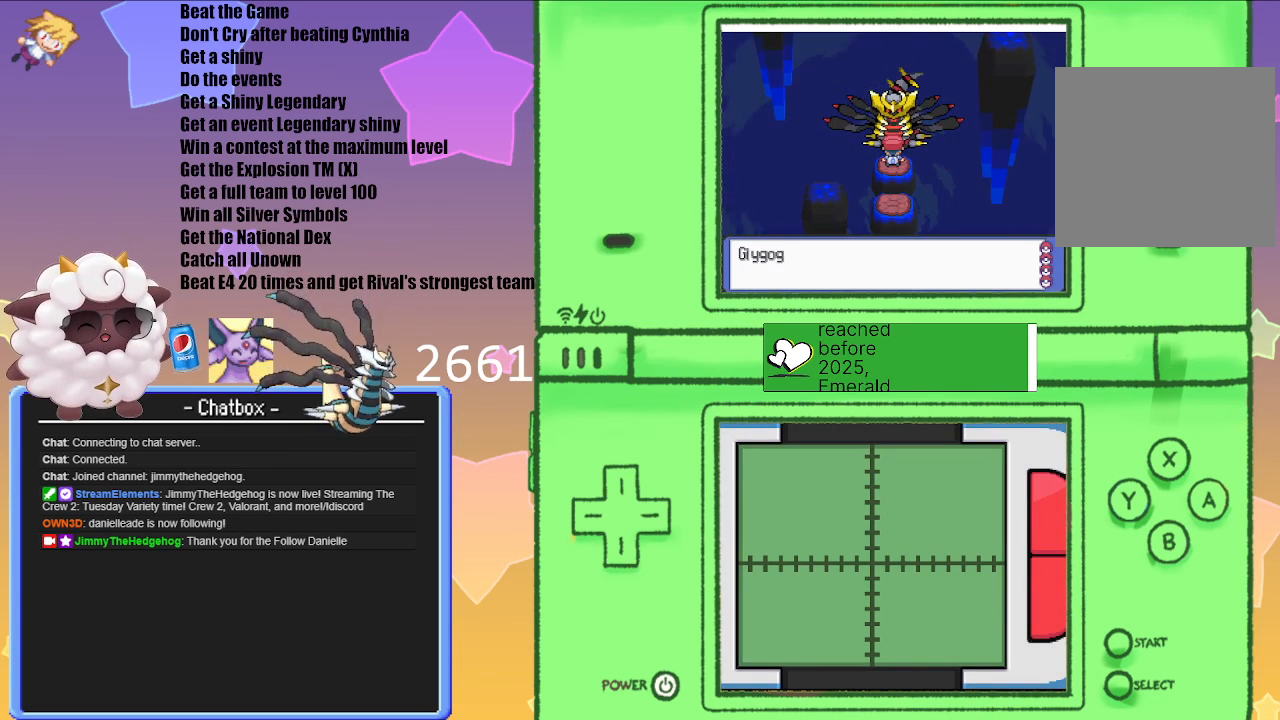
{"buttons": [], "left_stick": "center", "right_stick": "center", "events": []}
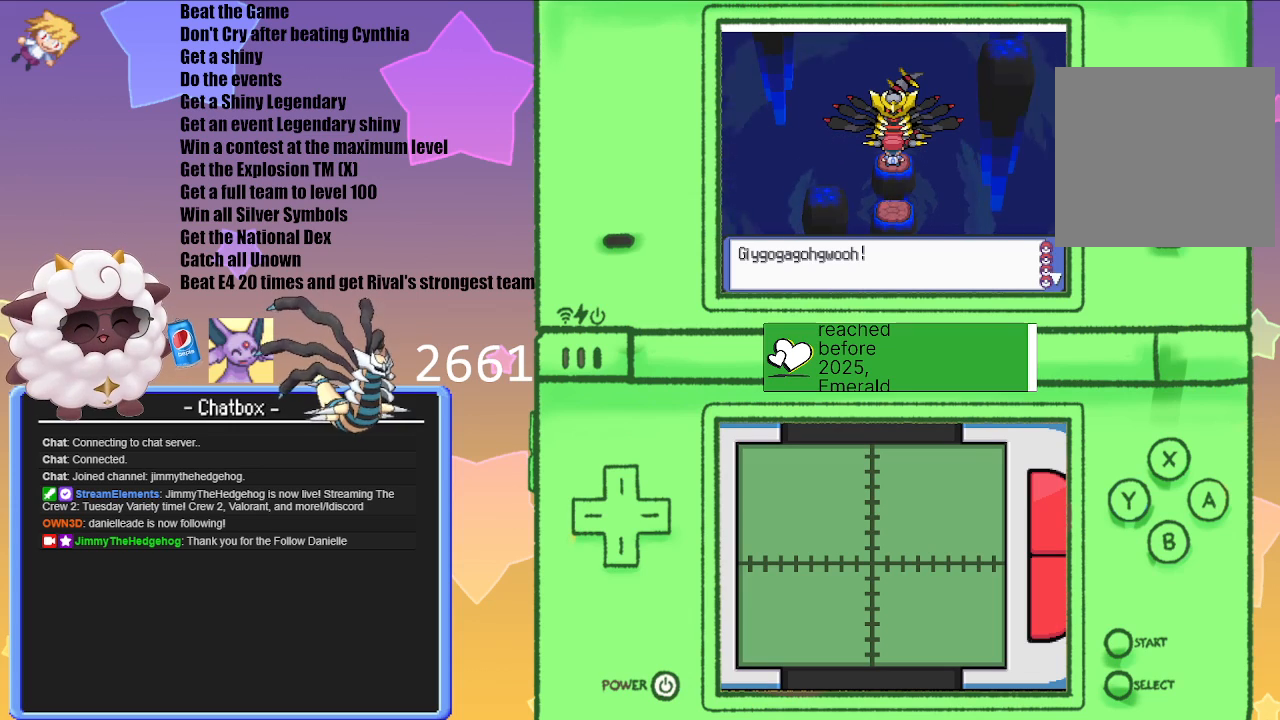
{"buttons": [], "left_stick": "center", "right_stick": "center", "events": []}
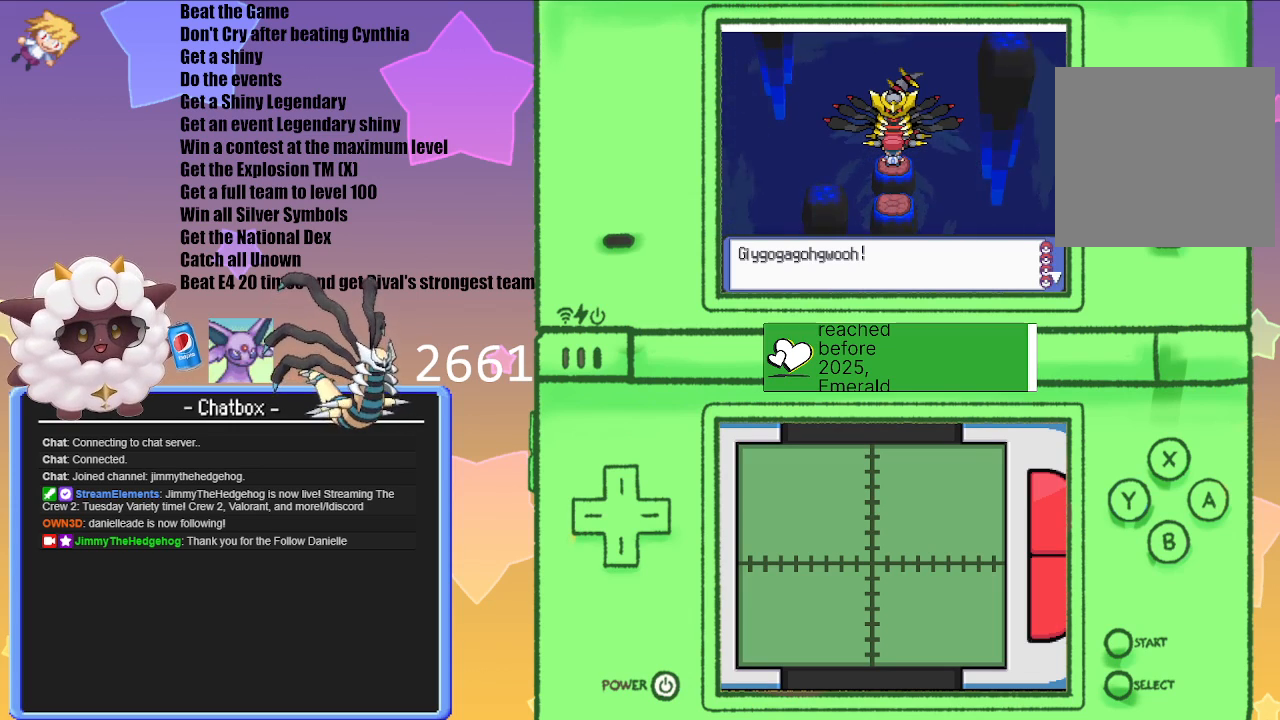
{"buttons": [], "left_stick": "center", "right_stick": "center", "events": [[33, "A", "down"], [150, "A", "up"]]}